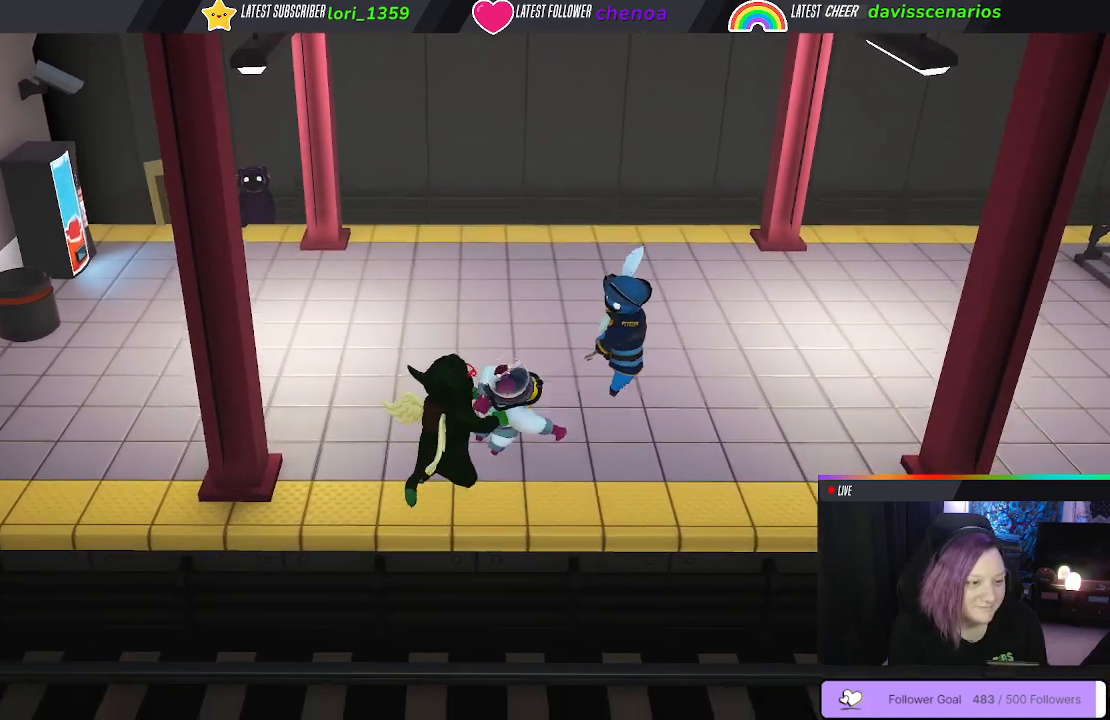
Gameplay with a controller (Xbox layout); each line is a JSON object with the inputs held at the frame after it (dt_ms = milliseconds from this image to that frame). "events" lists button and stick changes between this image and that frame as [ms after this image, input, new state], when the widget could be followed in between. Not read: R3.
{"dt_ms": 500, "buttons": ["L1", "R1"], "left_stick": "up", "right_stick": "center", "events": [[50, "B", "down"], [183, "B", "up"], [283, "B", "down"], [400, "B", "up"]]}
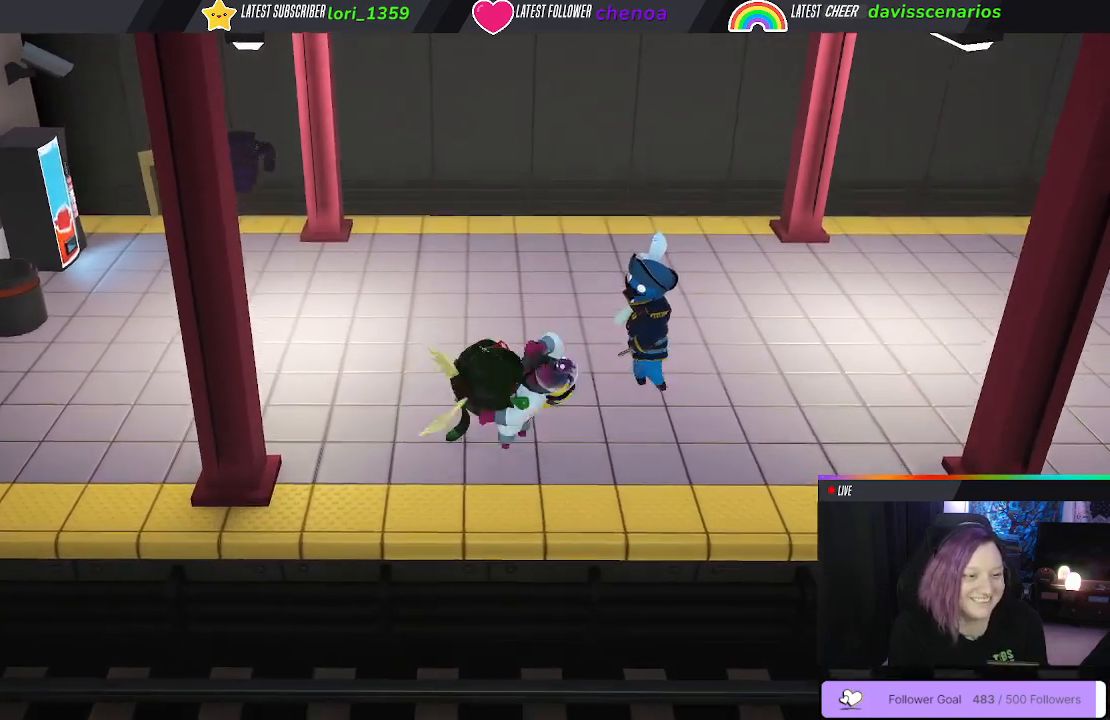
{"dt_ms": 500, "buttons": ["L1", "R1"], "left_stick": "up", "right_stick": "center", "events": [[17, "B", "down"], [133, "B", "up"], [300, "B", "down"], [433, "B", "up"]]}
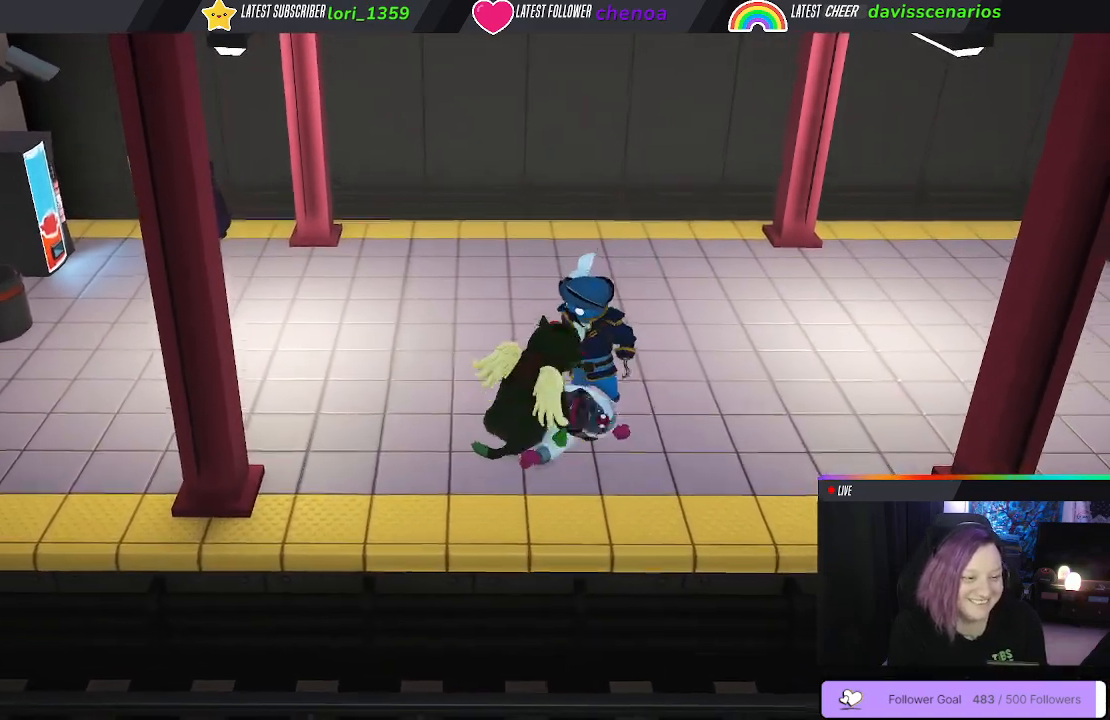
{"dt_ms": 1000, "buttons": ["B"], "left_stick": "down-right", "right_stick": "center"}
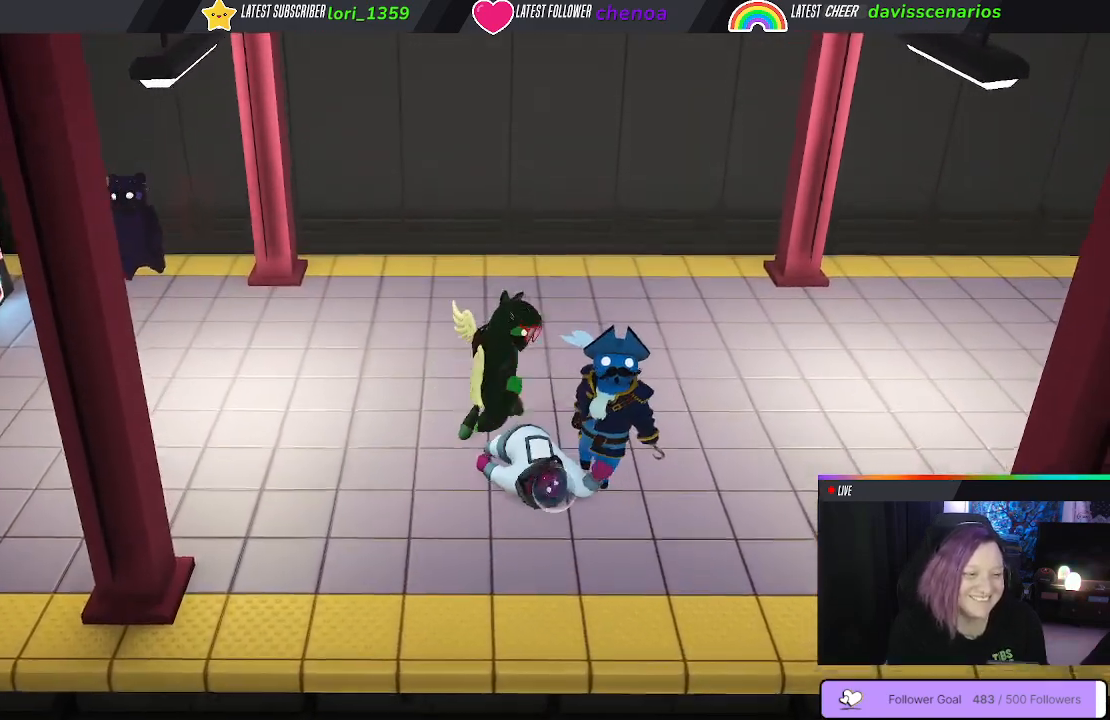
{"dt_ms": 500, "buttons": [], "left_stick": "down-right", "right_stick": "center", "events": [[50, "B", "up"]]}
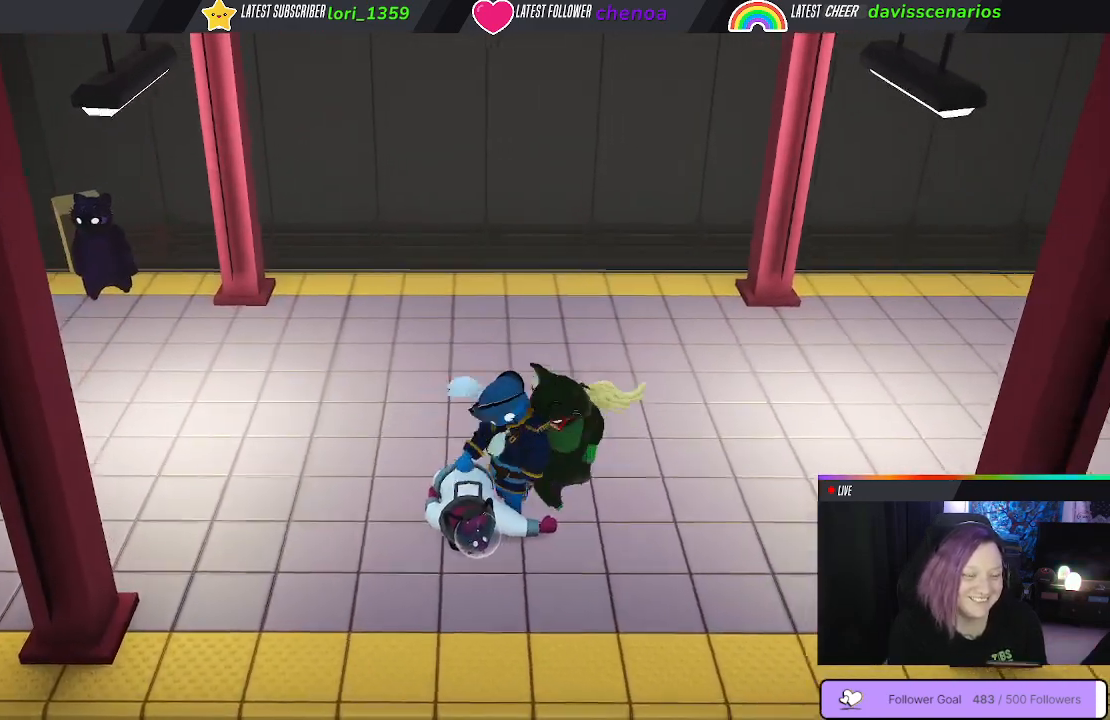
{"dt_ms": 500, "buttons": [], "left_stick": "right", "right_stick": "center", "events": [[50, "left_stick", "right"]]}
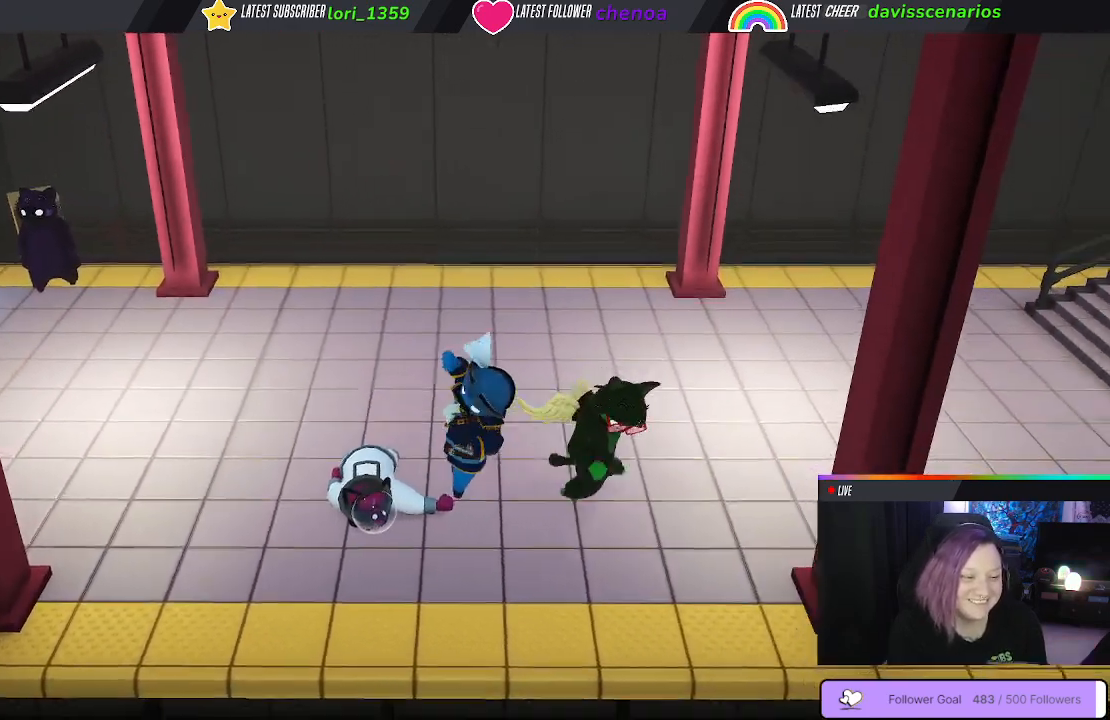
{"dt_ms": 500, "buttons": [], "left_stick": "up-right", "right_stick": "center"}
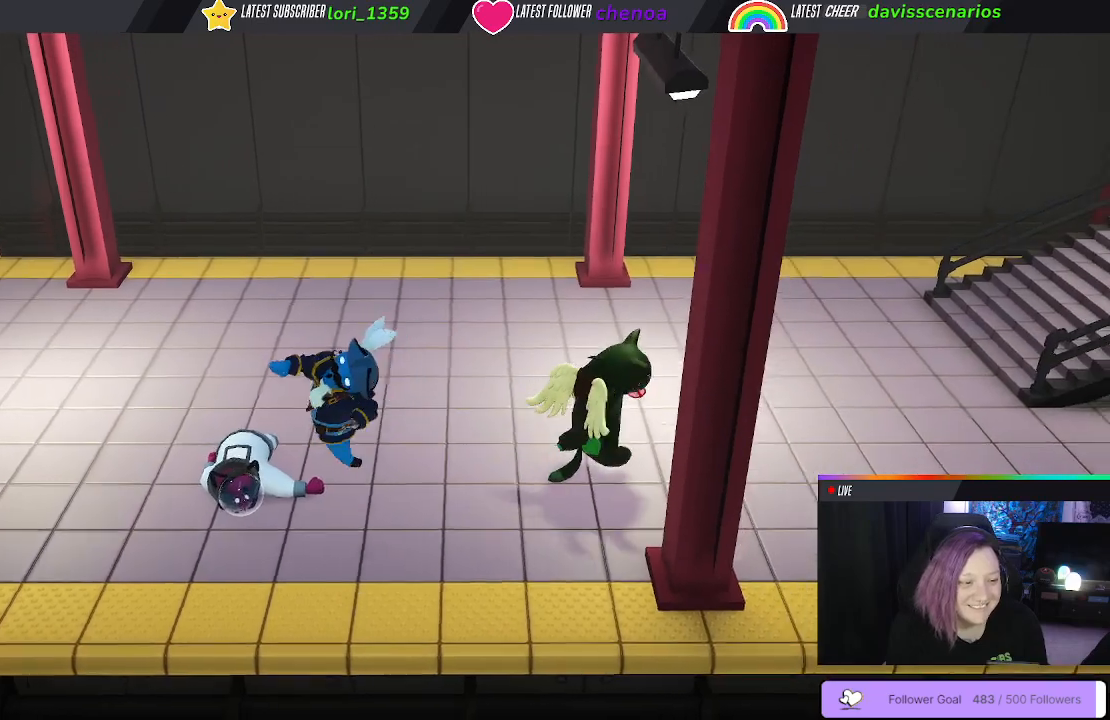
{"dt_ms": 500, "buttons": [], "left_stick": "down-left", "right_stick": "center", "events": [[50, "left_stick", "up"], [183, "left_stick", "up-left"], [367, "left_stick", "down-left"]]}
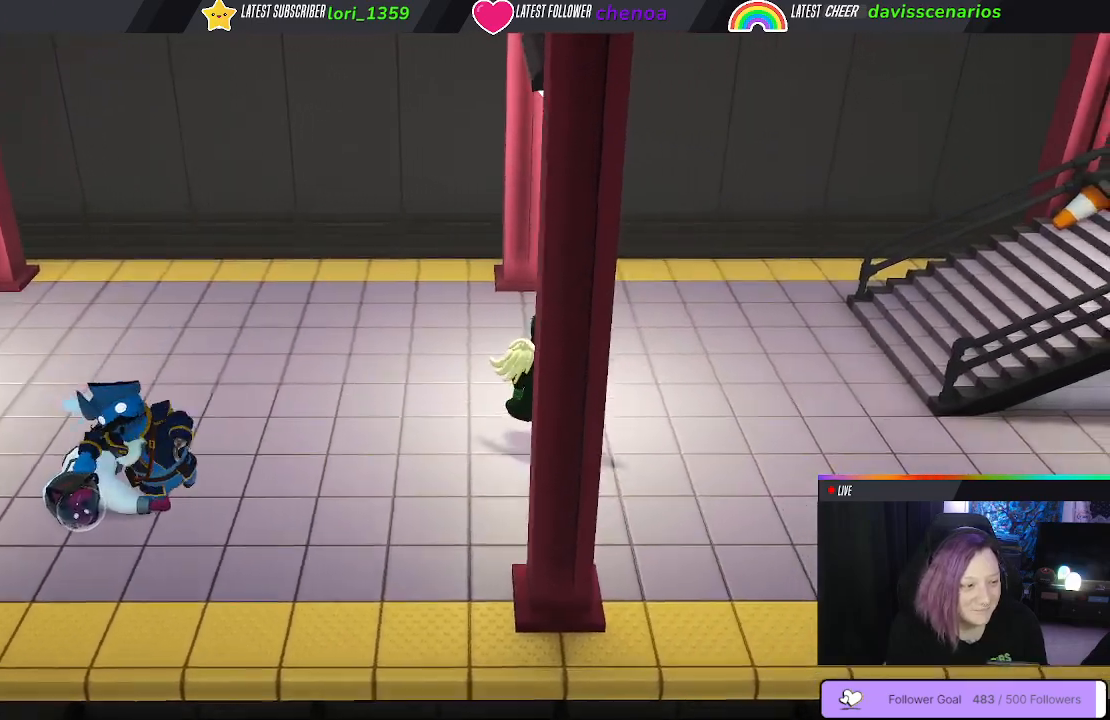
{"dt_ms": 500, "buttons": [], "left_stick": "left", "right_stick": "center", "events": [[500, "left_stick", "left"]]}
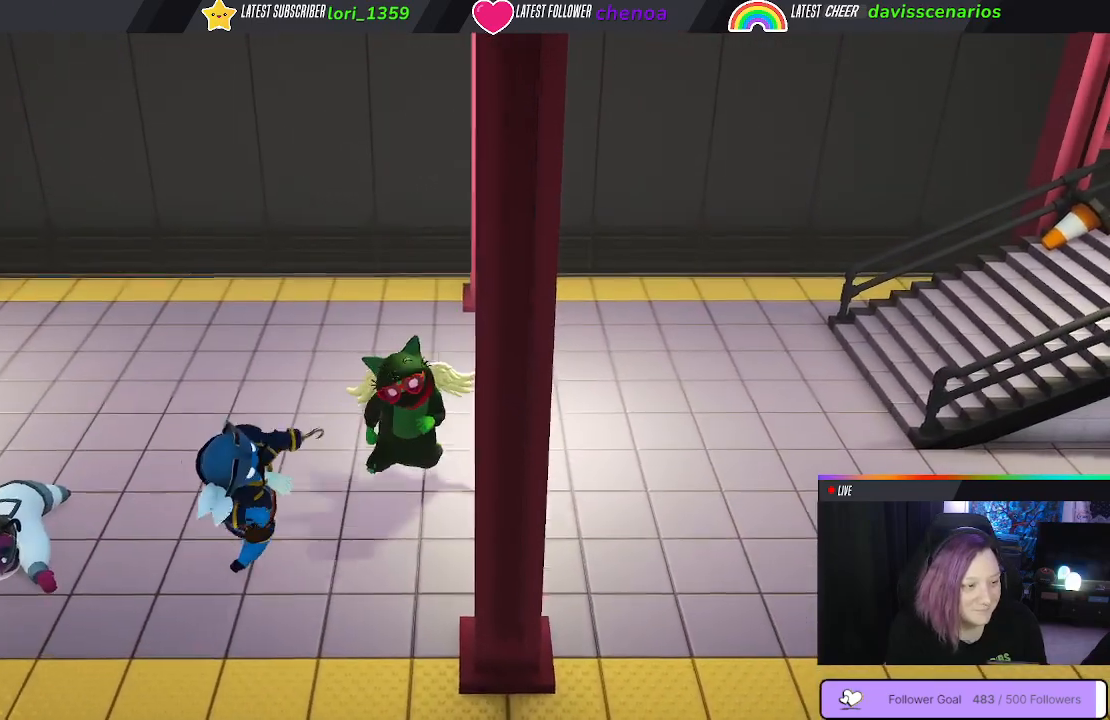
{"dt_ms": 500, "buttons": [], "left_stick": "up-left", "right_stick": "center", "events": [[100, "left_stick", "up-left"]]}
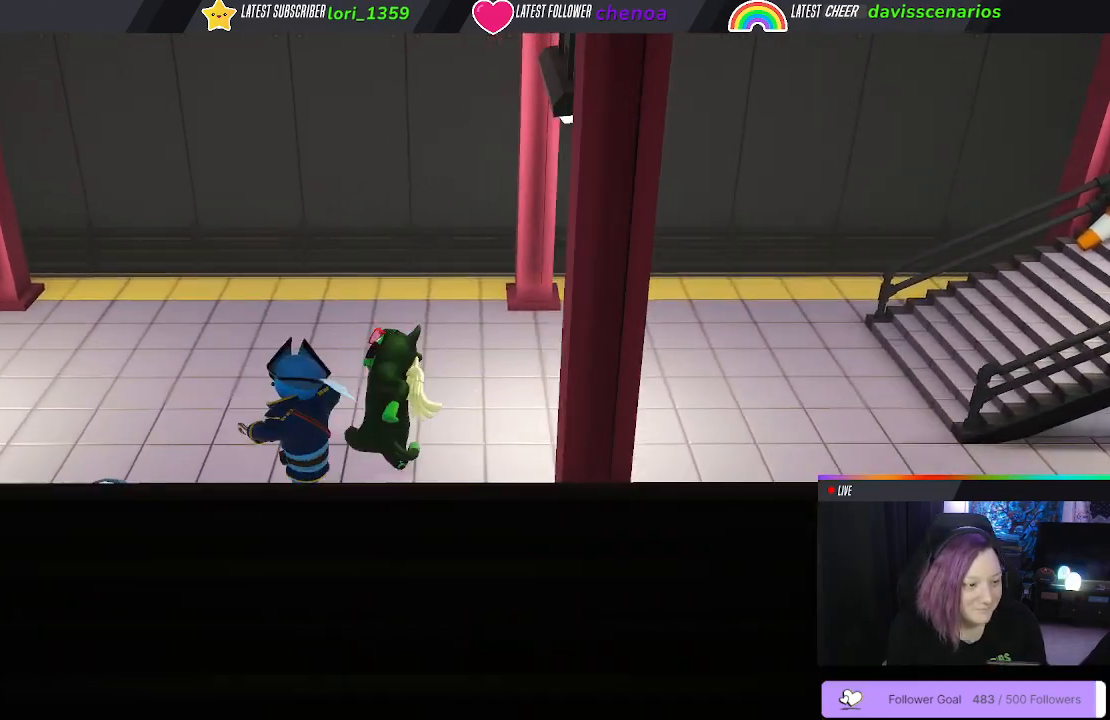
{"dt_ms": 500, "buttons": [], "left_stick": "up-left", "right_stick": "center", "events": []}
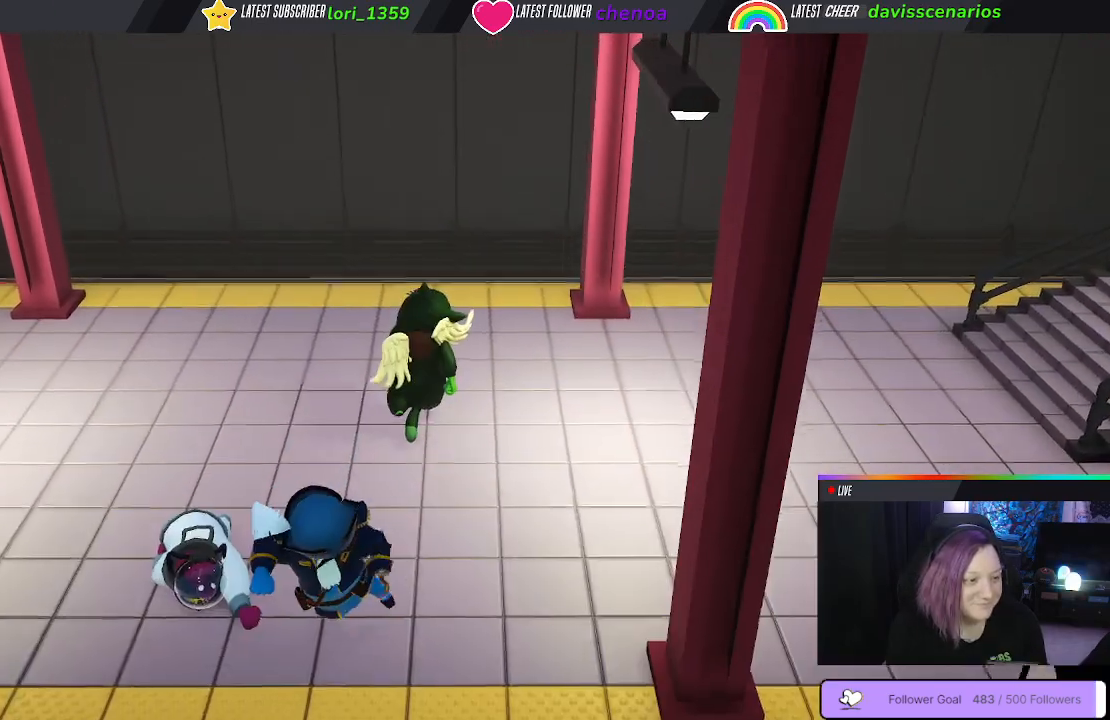
{"dt_ms": 500, "buttons": [], "left_stick": "down-left", "right_stick": "center", "events": [[300, "left_stick", "down-left"]]}
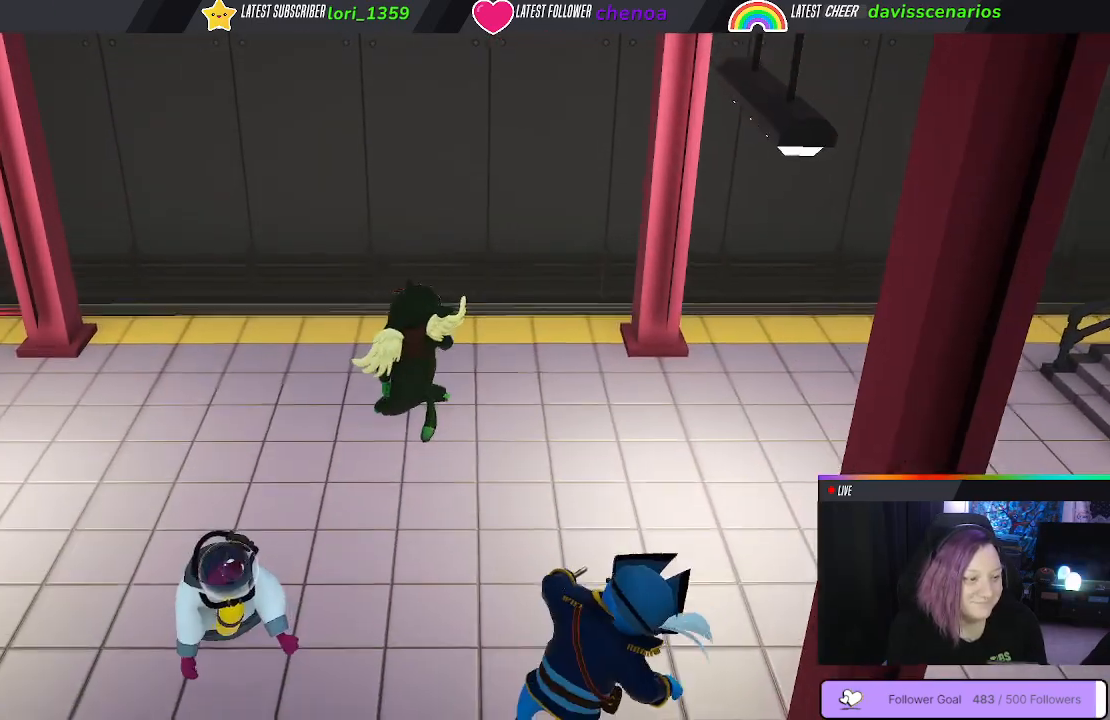
{"dt_ms": 500, "buttons": [], "left_stick": "down", "right_stick": "center", "events": [[400, "left_stick", "down"]]}
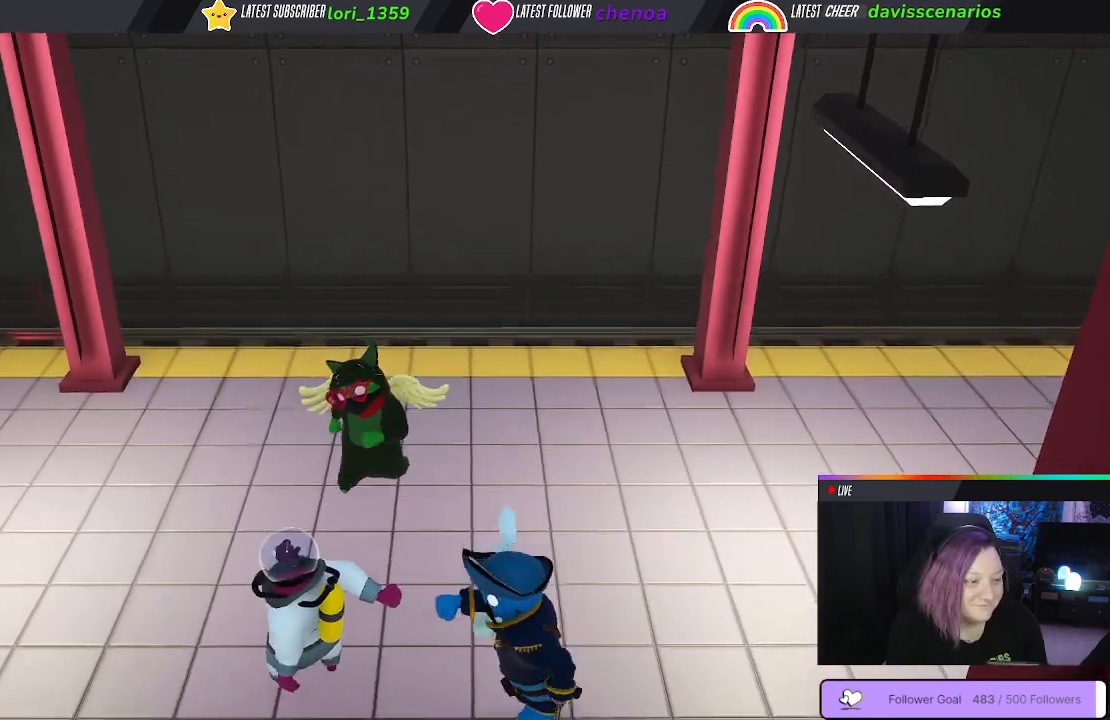
{"dt_ms": 500, "buttons": ["B"], "left_stick": "down", "right_stick": "center", "events": [[283, "B", "down"], [367, "B", "up"], [467, "B", "down"]]}
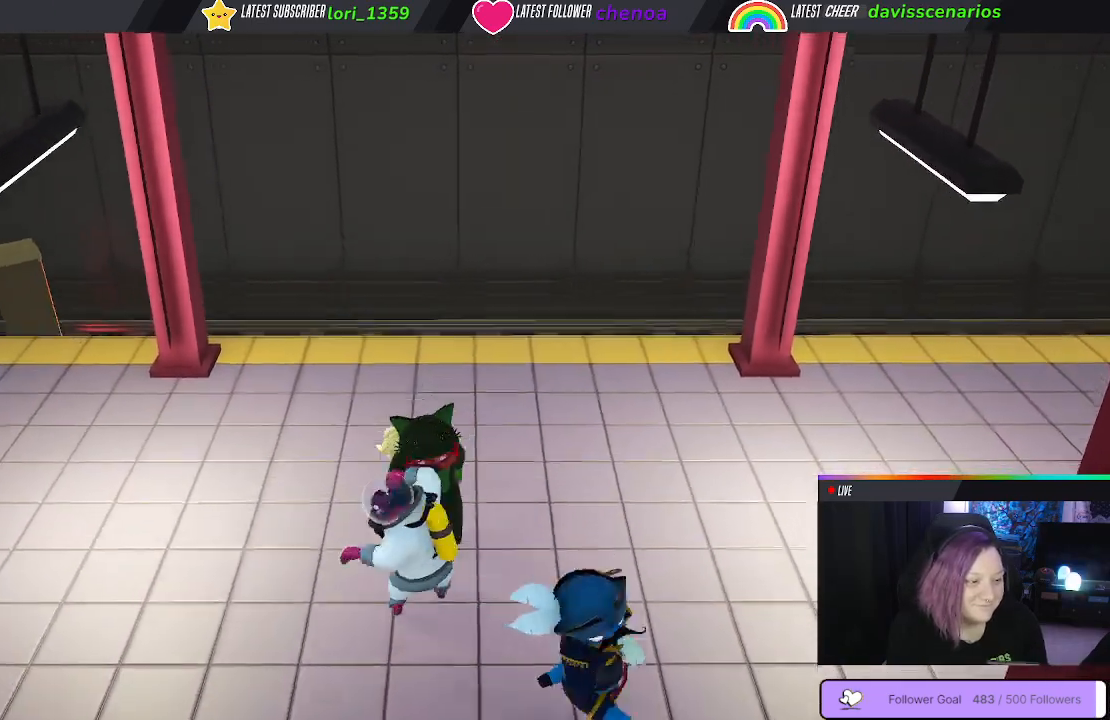
{"dt_ms": 500, "buttons": ["B"], "left_stick": "down-left", "right_stick": "center"}
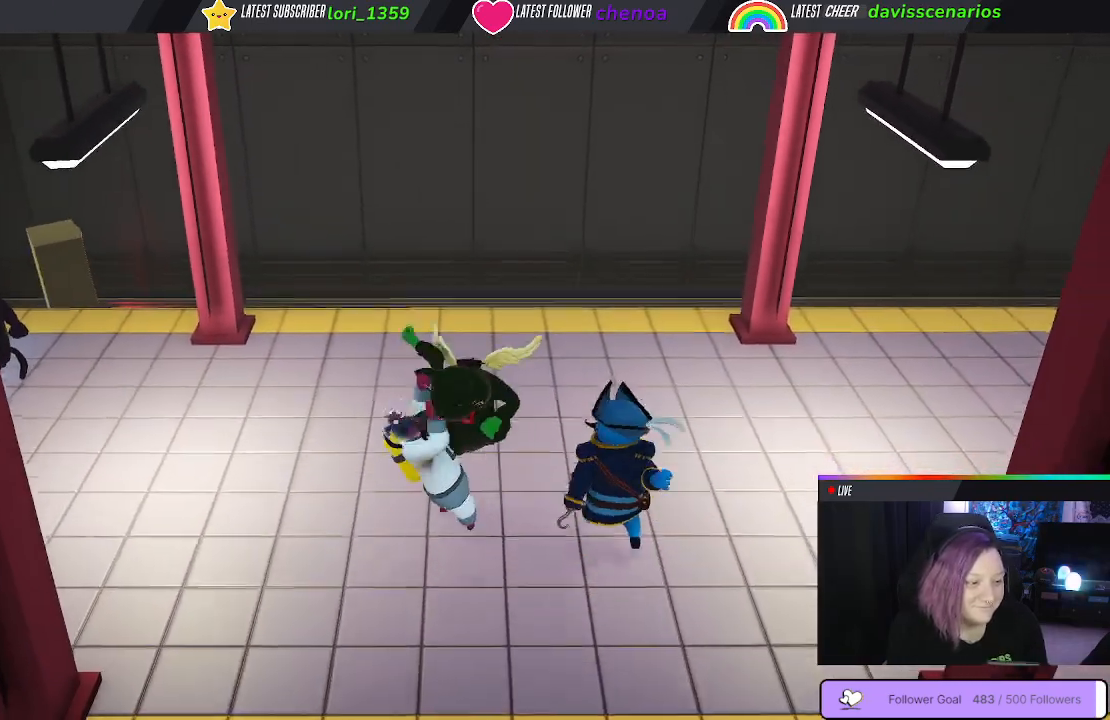
{"dt_ms": 500, "buttons": ["B"], "left_stick": "up-left", "right_stick": "center", "events": [[17, "B", "up"], [283, "left_stick", "up-left"], [417, "B", "down"]]}
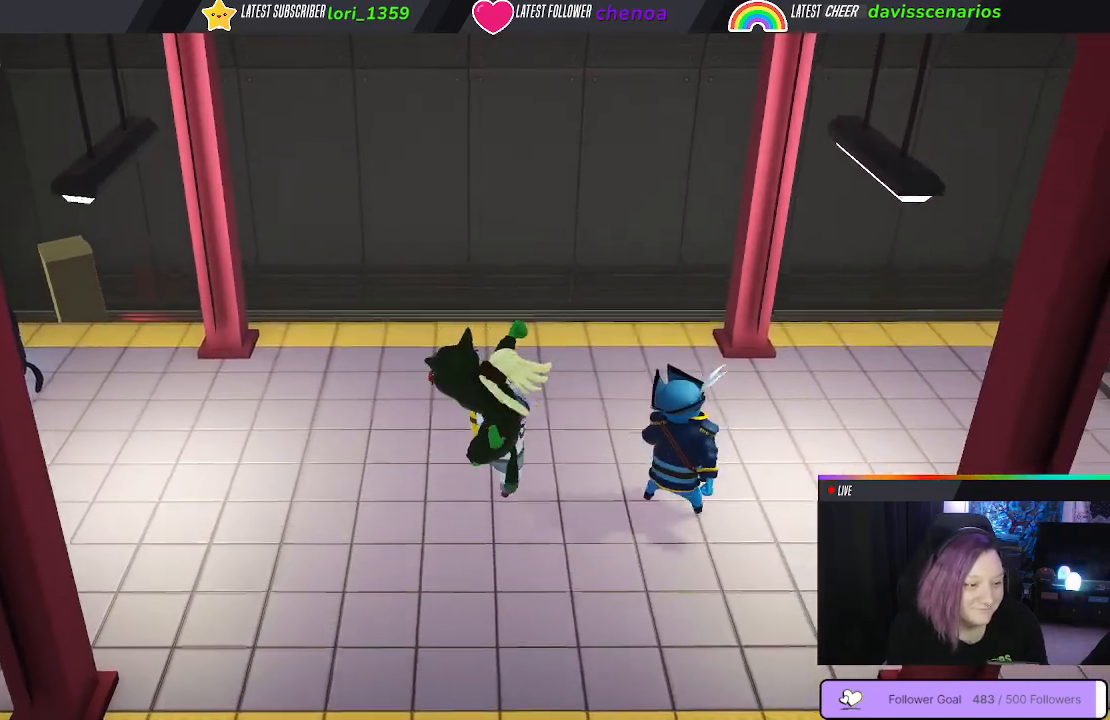
{"dt_ms": 500, "buttons": ["B", "L1", "R1"], "left_stick": "down-right", "right_stick": "center", "events": [[83, "B", "up"], [150, "left_stick", "up-right"], [200, "B", "down"], [200, "left_stick", "right"], [300, "B", "up"], [333, "left_stick", "down-right"], [367, "B", "down"], [367, "L1", "down"], [417, "R1", "down"]]}
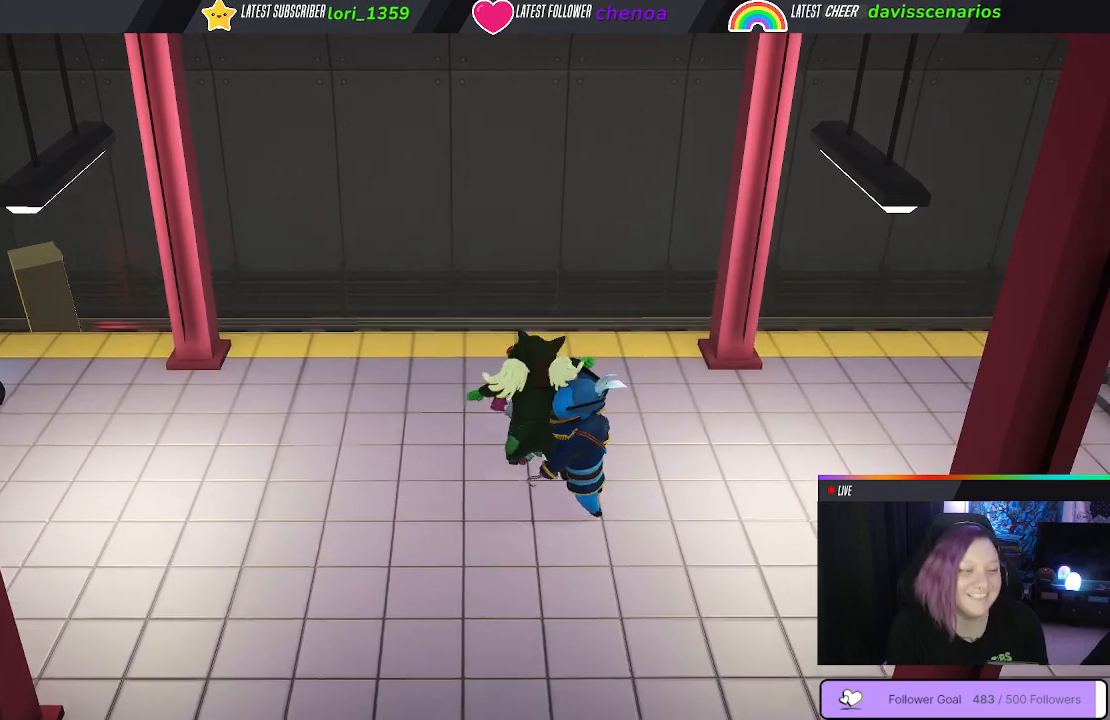
{"dt_ms": 500, "buttons": ["B", "L1", "R1"], "left_stick": "down-right", "right_stick": "center", "events": [[17, "L3", "down"], [117, "B", "up"], [233, "B", "down"], [317, "L3", "up"], [350, "B", "up"], [433, "B", "down"]]}
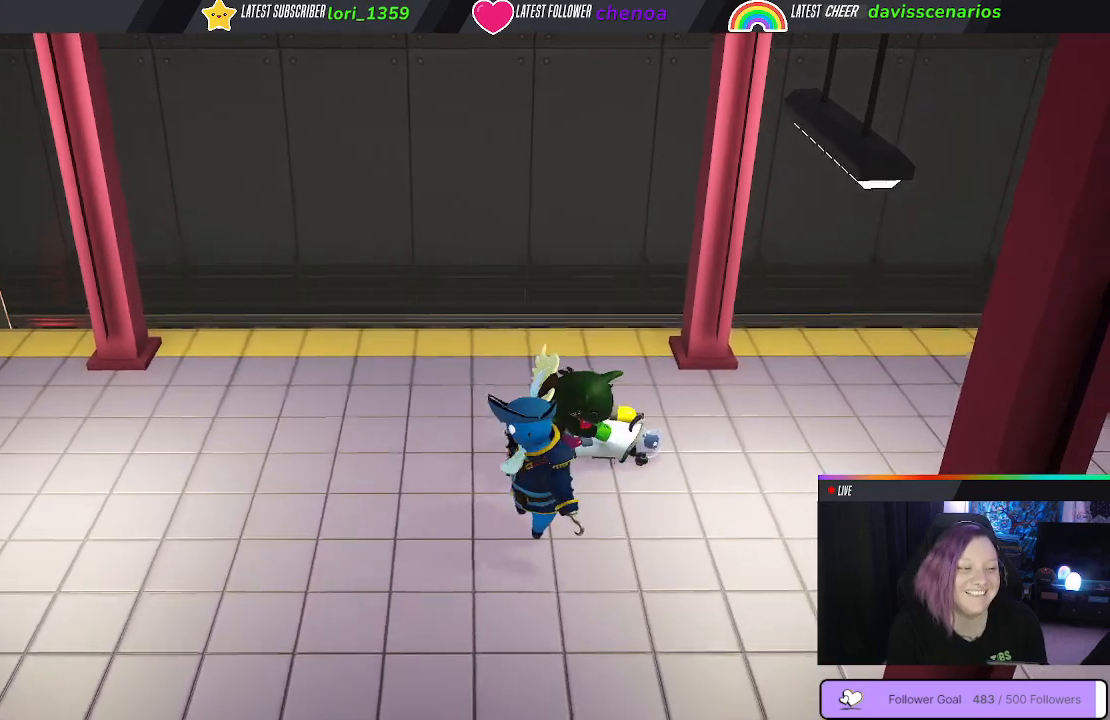
{"dt_ms": 500, "buttons": [], "left_stick": "down-right", "right_stick": "center", "events": [[67, "B", "up"], [283, "R1", "up"], [300, "L1", "up"]]}
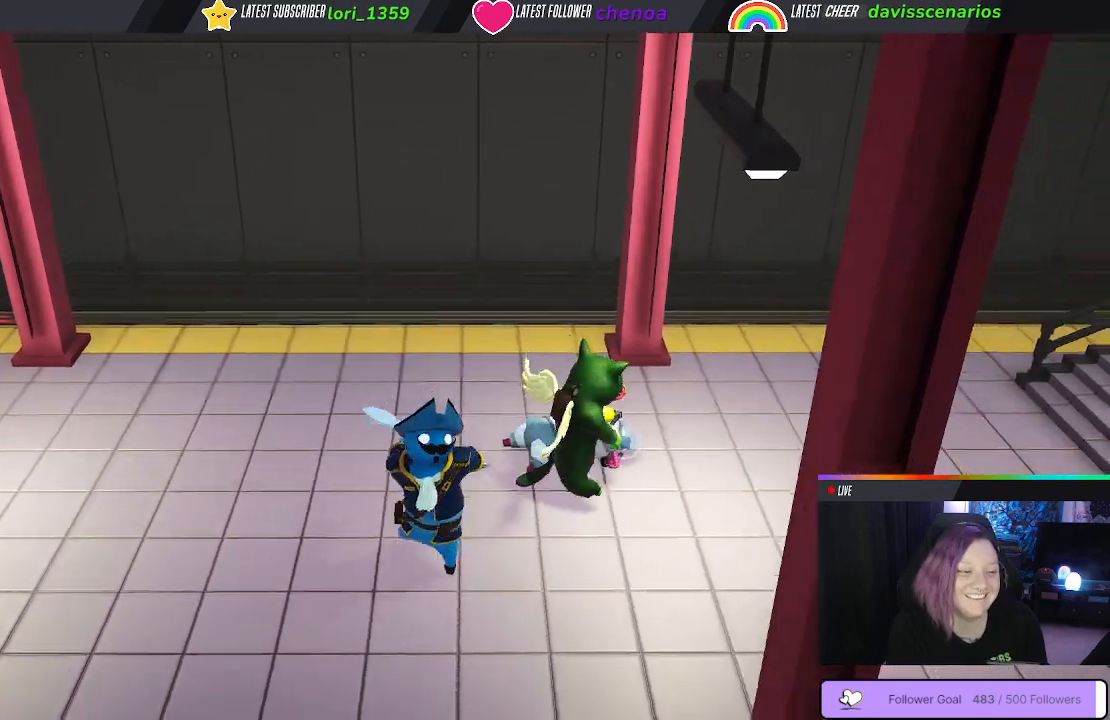
{"dt_ms": 500, "buttons": ["L1"], "left_stick": "up-left", "right_stick": "center", "events": [[150, "L1", "down"], [167, "left_stick", "up-left"]]}
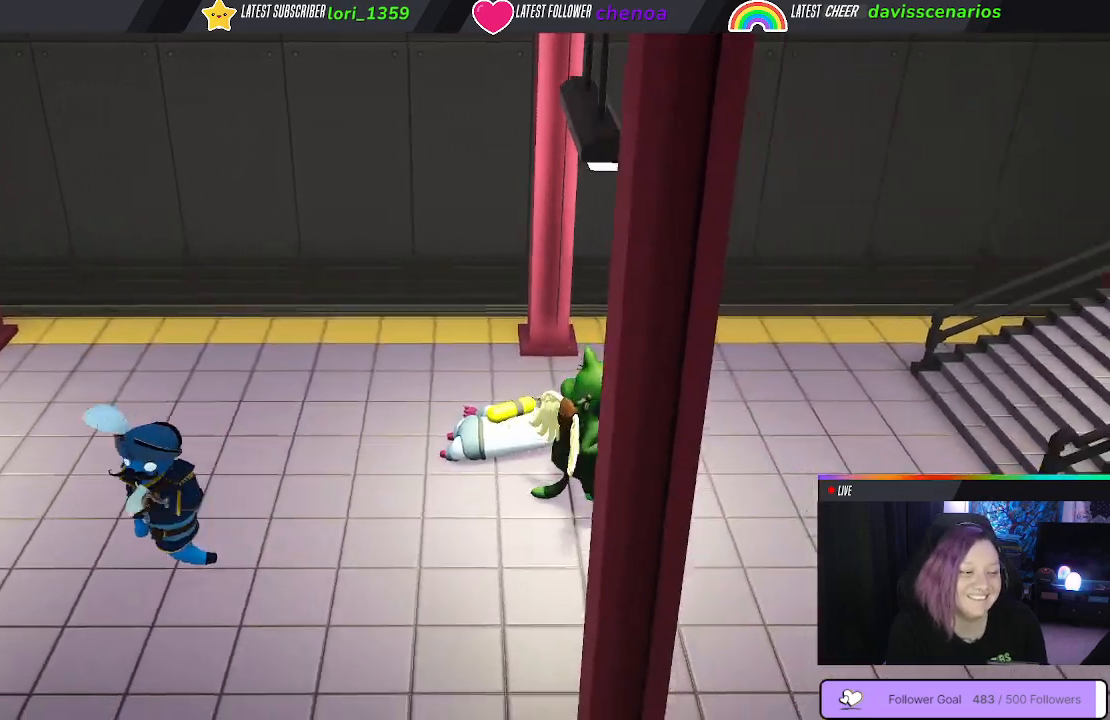
{"dt_ms": 500, "buttons": ["L1", "R1"], "left_stick": "up-right", "right_stick": "center", "events": [[467, "left_stick", "up-right"], [483, "R1", "down"]]}
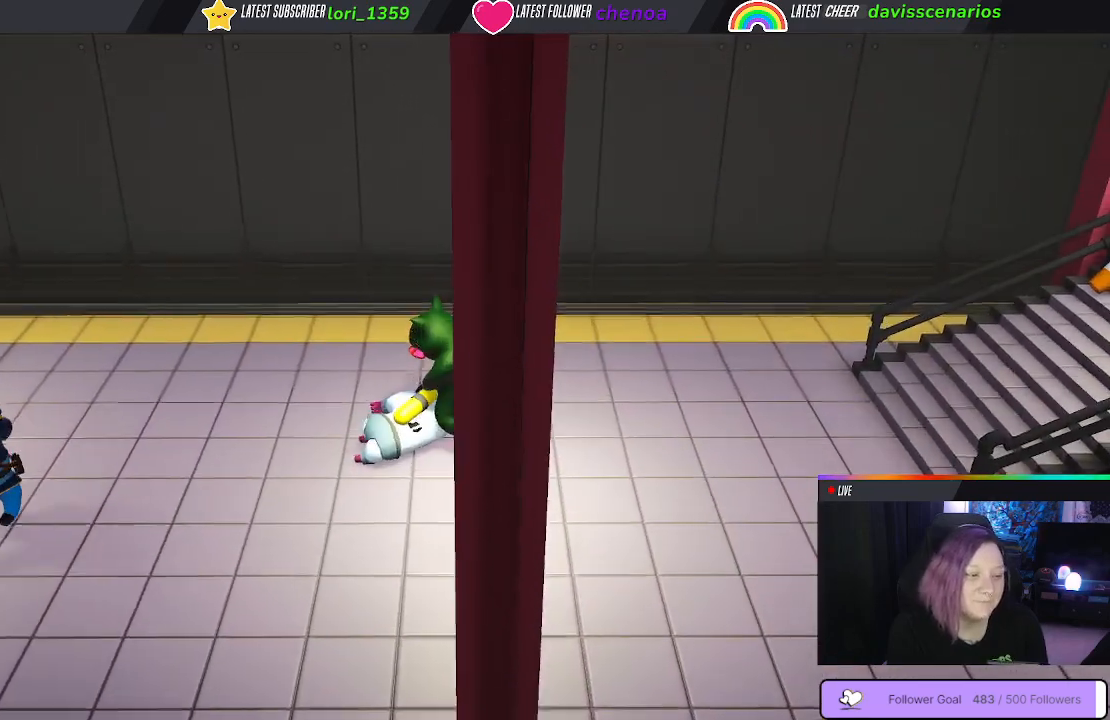
{"dt_ms": 500, "buttons": ["Y", "L1", "R1"], "left_stick": "up-left", "right_stick": "center", "events": [[100, "Y", "down"], [133, "left_stick", "left"], [450, "left_stick", "up-left"]]}
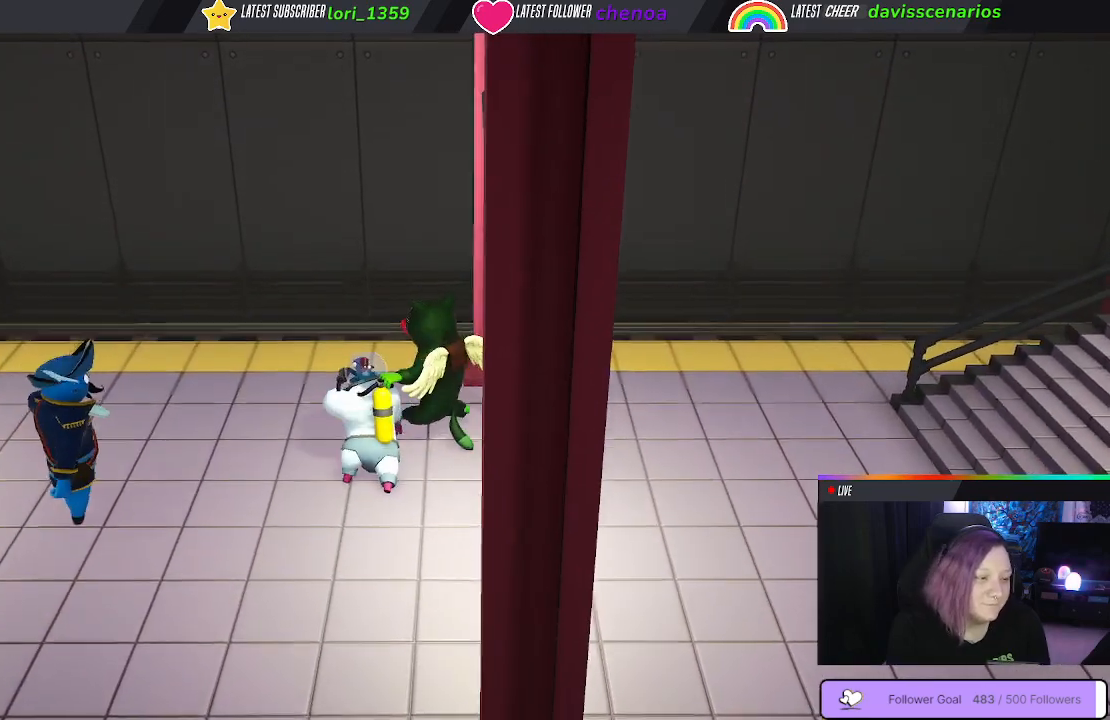
{"dt_ms": 500, "buttons": ["Y", "L1", "R1"], "left_stick": "up", "right_stick": "center", "events": [[400, "left_stick", "up"]]}
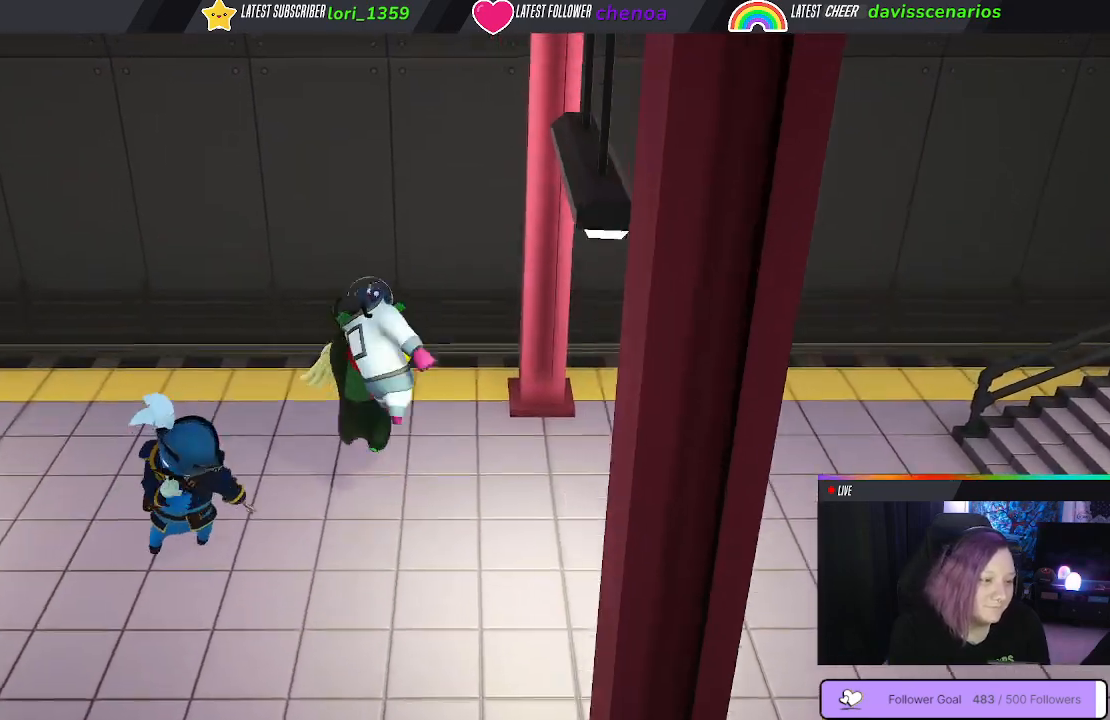
{"dt_ms": 500, "buttons": ["Y", "L1", "R1"], "left_stick": "up", "right_stick": "center", "events": []}
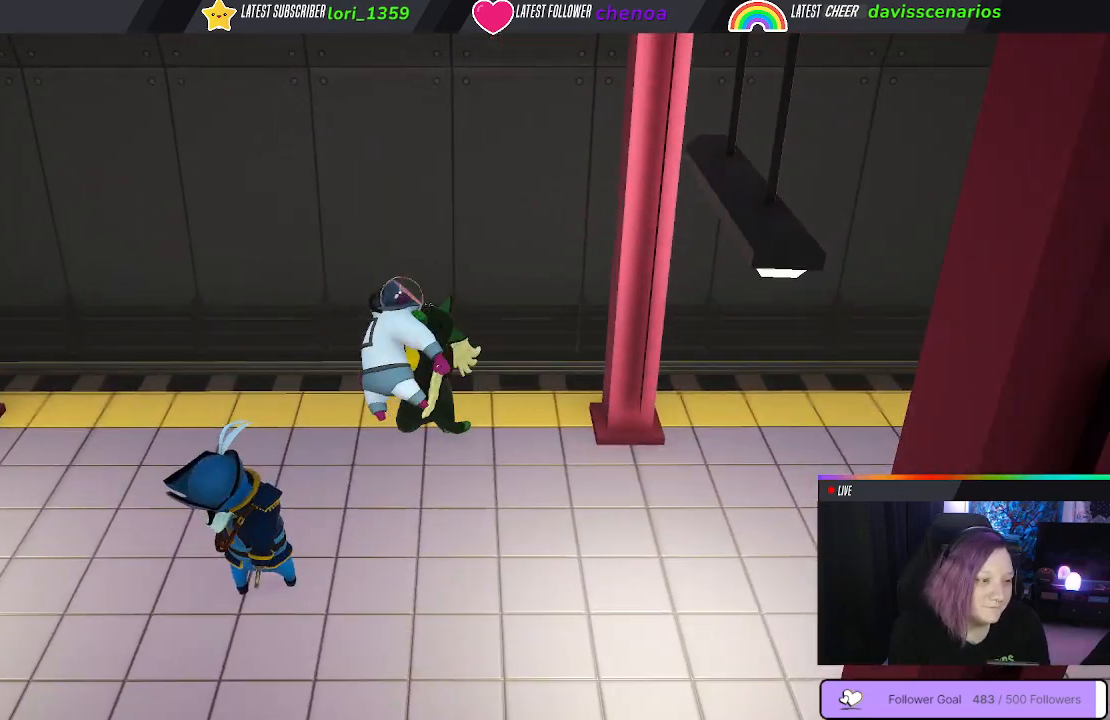
{"dt_ms": 500, "buttons": [], "left_stick": "down-right", "right_stick": "center", "events": [[67, "left_stick", "up-right"], [233, "left_stick", "right"], [300, "L1", "up"], [333, "L3", "down"], [350, "left_stick", "down-right"], [450, "L3", "up"], [483, "R1", "up"], [483, "Y", "up"]]}
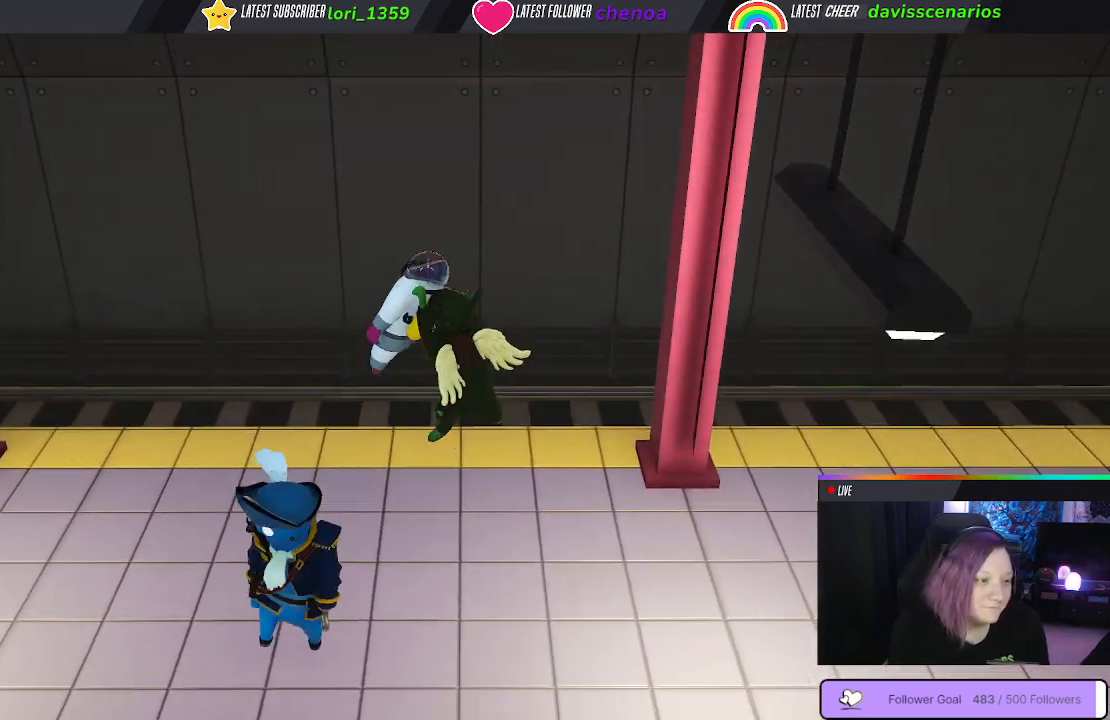
{"dt_ms": 500, "buttons": [], "left_stick": "down-left", "right_stick": "center", "events": [[100, "left_stick", "down-left"]]}
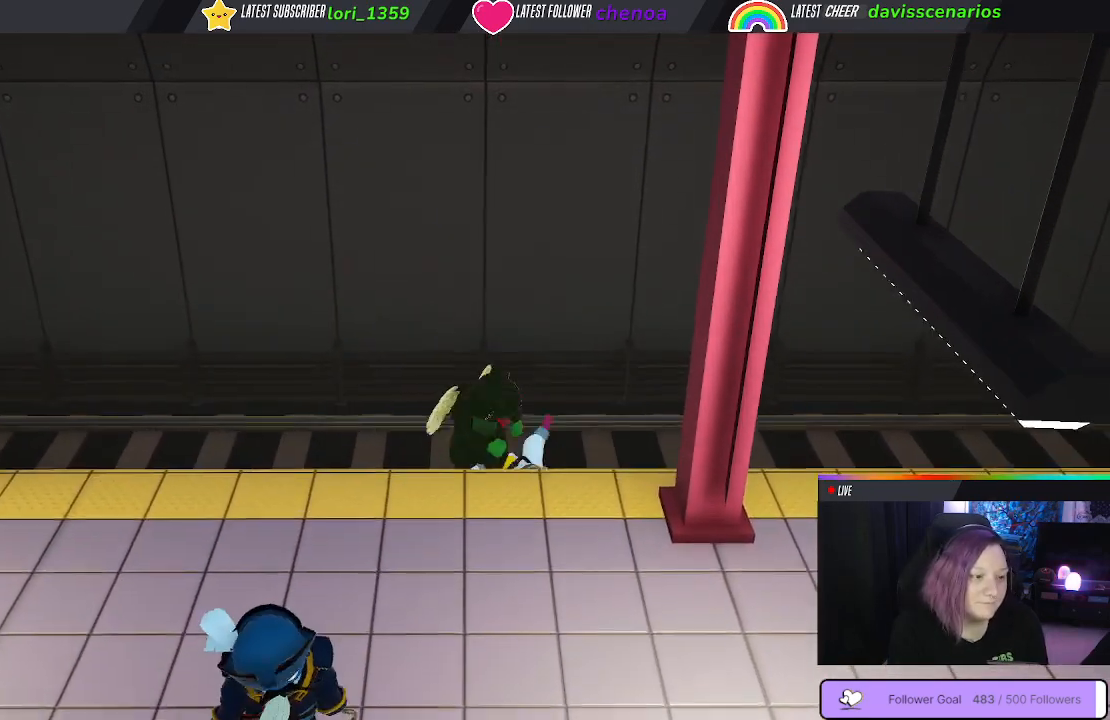
{"dt_ms": 500, "buttons": ["A", "L1", "L3"], "left_stick": "down", "right_stick": "center", "events": [[367, "left_stick", "down"], [433, "L1", "down"], [467, "A", "down"], [467, "L3", "down"]]}
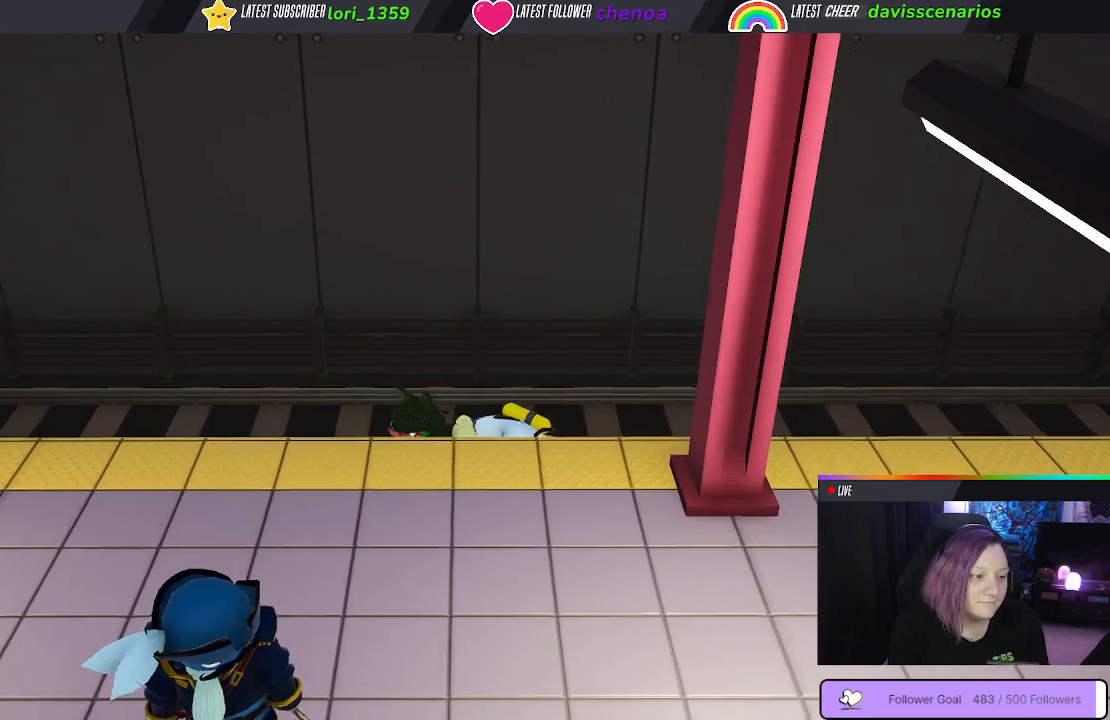
{"dt_ms": 500, "buttons": ["L1", "R1", "L3"], "left_stick": "down", "right_stick": "center", "events": [[83, "L1", "up"], [267, "L1", "down"], [267, "R1", "down"], [450, "A", "up"]]}
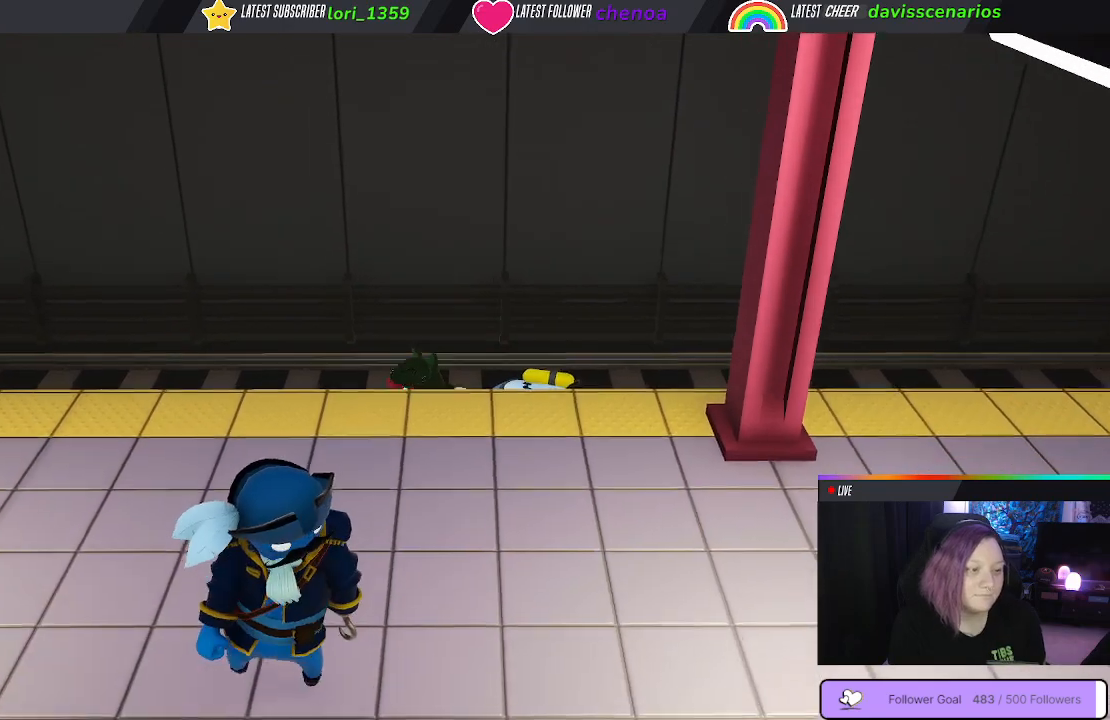
{"dt_ms": 500, "buttons": ["L1", "R1", "L3"], "left_stick": "down", "right_stick": "center", "events": [[50, "A", "down"], [167, "A", "up"], [250, "A", "down"], [350, "A", "up"], [417, "A", "down"], [500, "A", "up"]]}
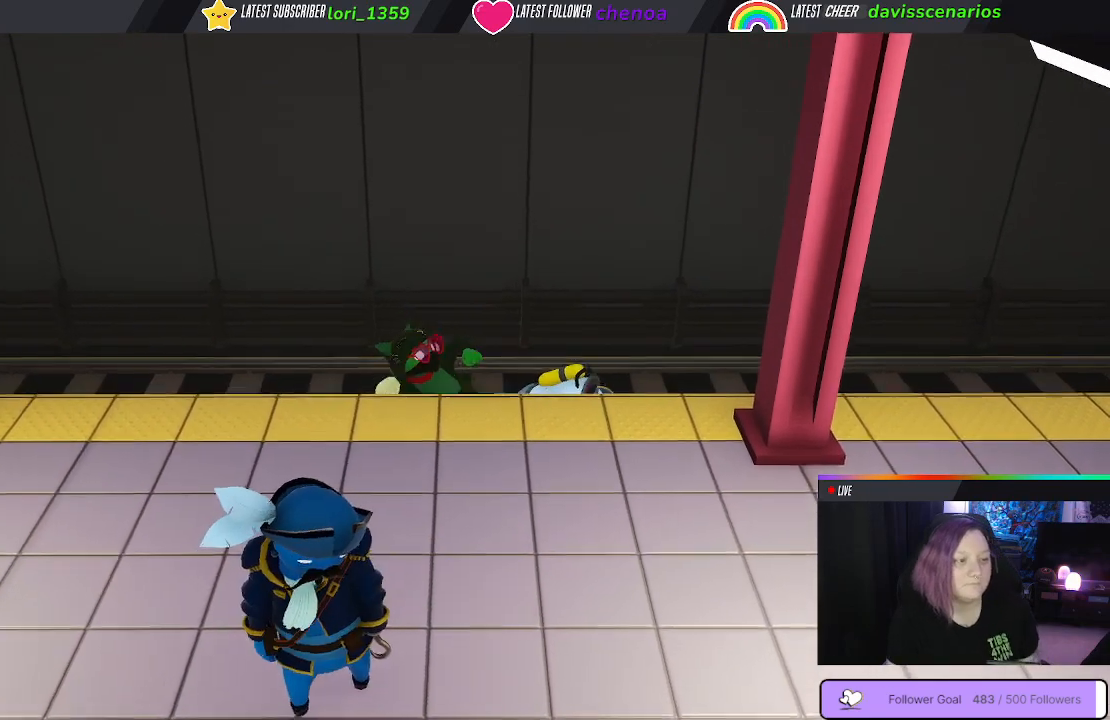
{"dt_ms": 500, "buttons": ["A", "L1", "R1", "L3"], "left_stick": "down", "right_stick": "center", "events": [[50, "A", "down"], [150, "A", "up"], [233, "A", "down"], [350, "A", "up"], [433, "A", "down"]]}
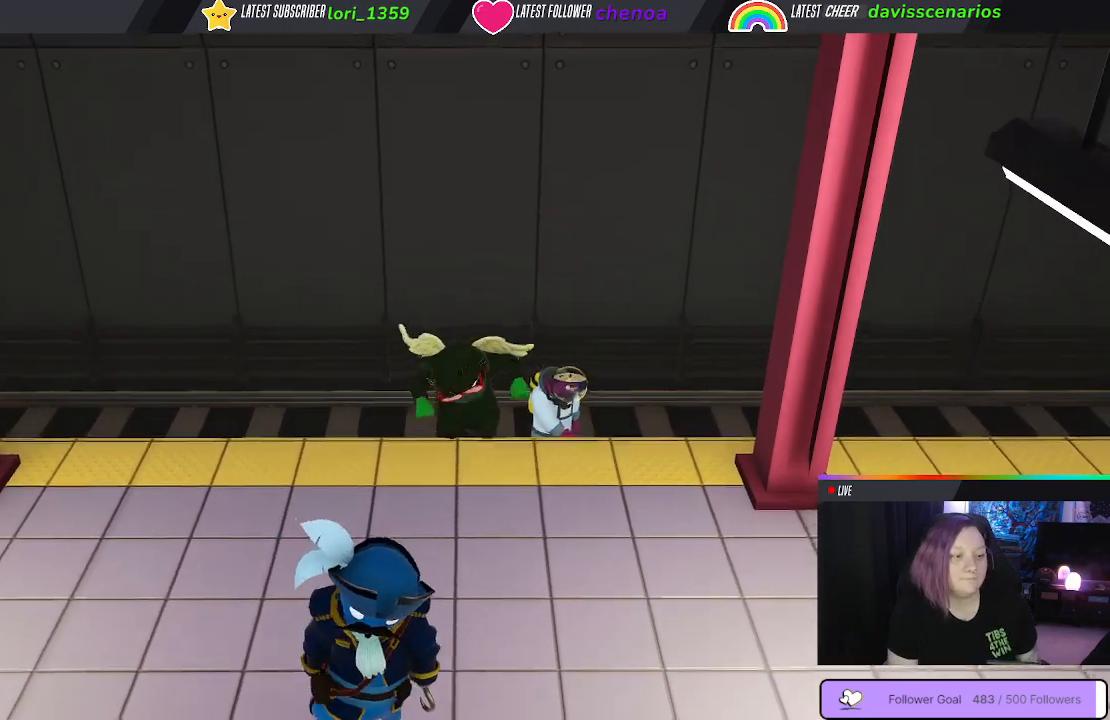
{"dt_ms": 500, "buttons": ["L1", "L3"], "left_stick": "down", "right_stick": "center", "events": [[67, "A", "up"], [167, "A", "down"], [267, "A", "up"], [400, "R1", "up"]]}